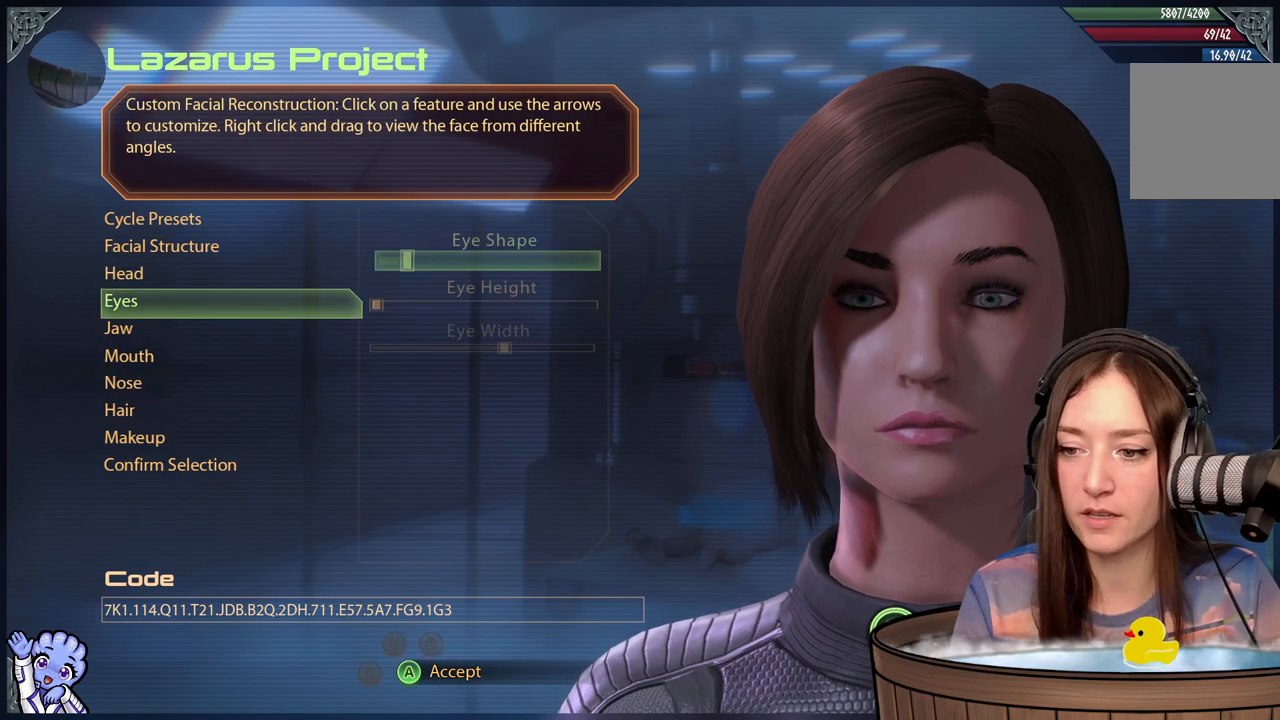
Gameplay with a controller (Xbox layout); each line is a JSON object with the inputs held at the frame after it. "events" lists button and stick changes between this image and that frame as [ms after this image, input, new state], when the widget could be followed in between.
{"buttons": [], "left_stick": "center", "right_stick": "center", "events": [[250, "left_stick", "down"], [500, "left_stick", "center"]]}
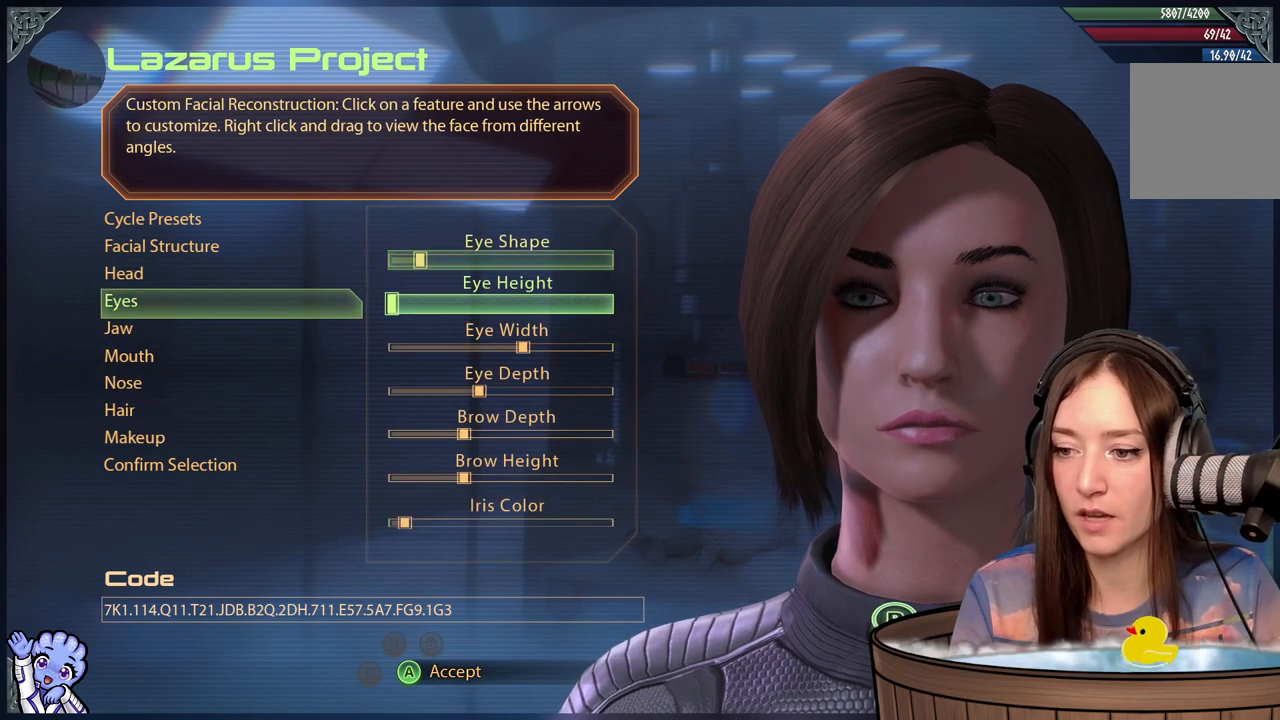
{"buttons": [], "left_stick": "down", "right_stick": "center", "events": [[150, "left_stick", "down"], [367, "left_stick", "center"], [417, "left_stick", "down"]]}
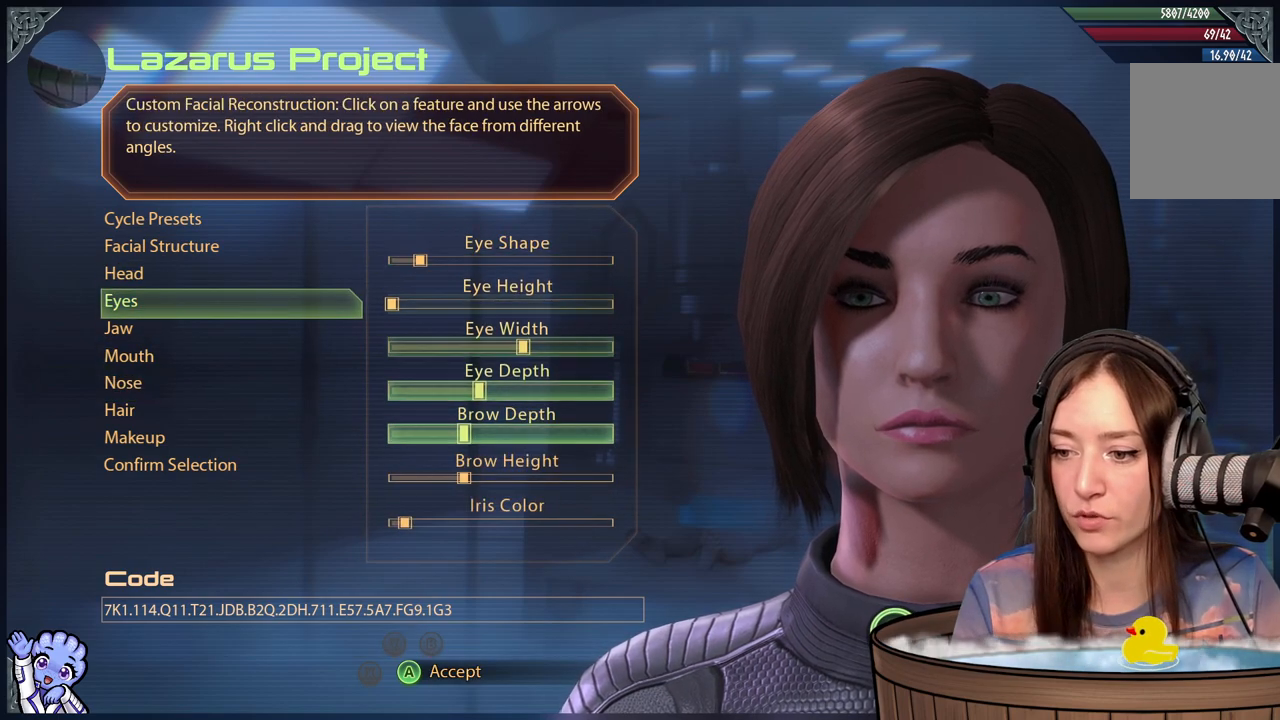
{"buttons": [], "left_stick": "center", "right_stick": "center", "events": [[200, "left_stick", "center"], [283, "left_stick", "down"], [483, "left_stick", "center"]]}
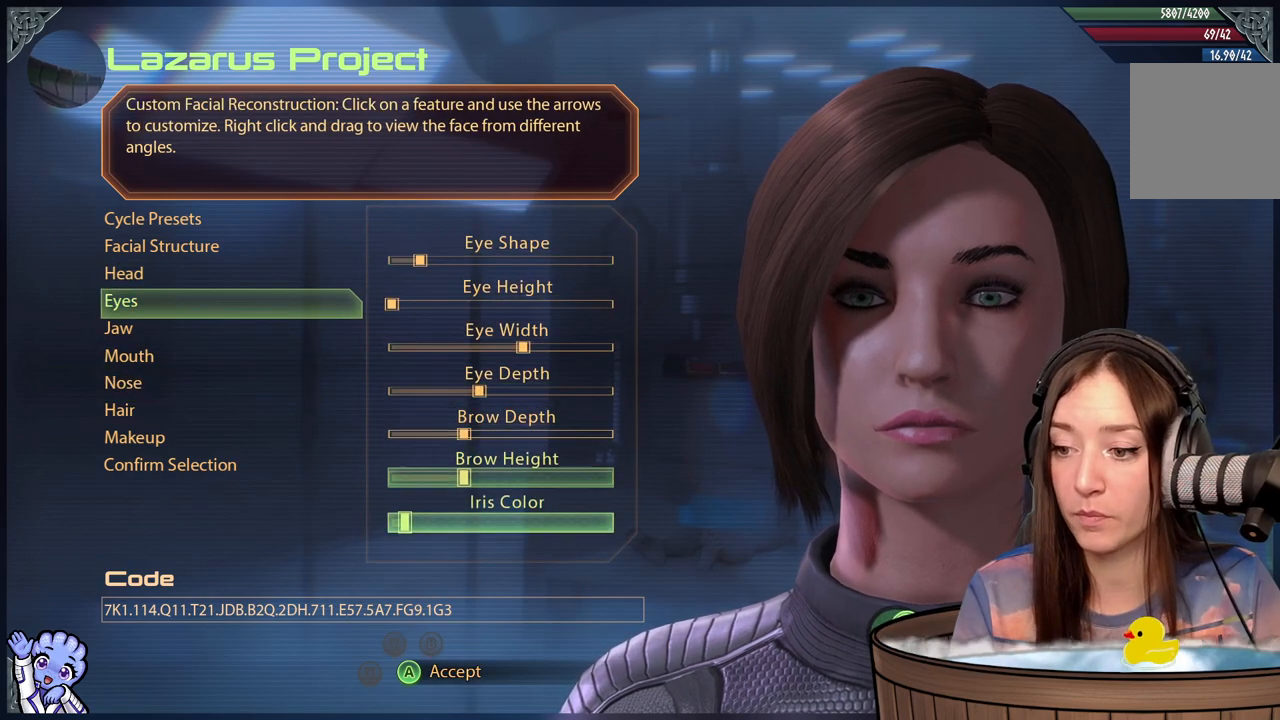
{"buttons": [], "left_stick": "up", "right_stick": "center", "events": [[367, "left_stick", "up"]]}
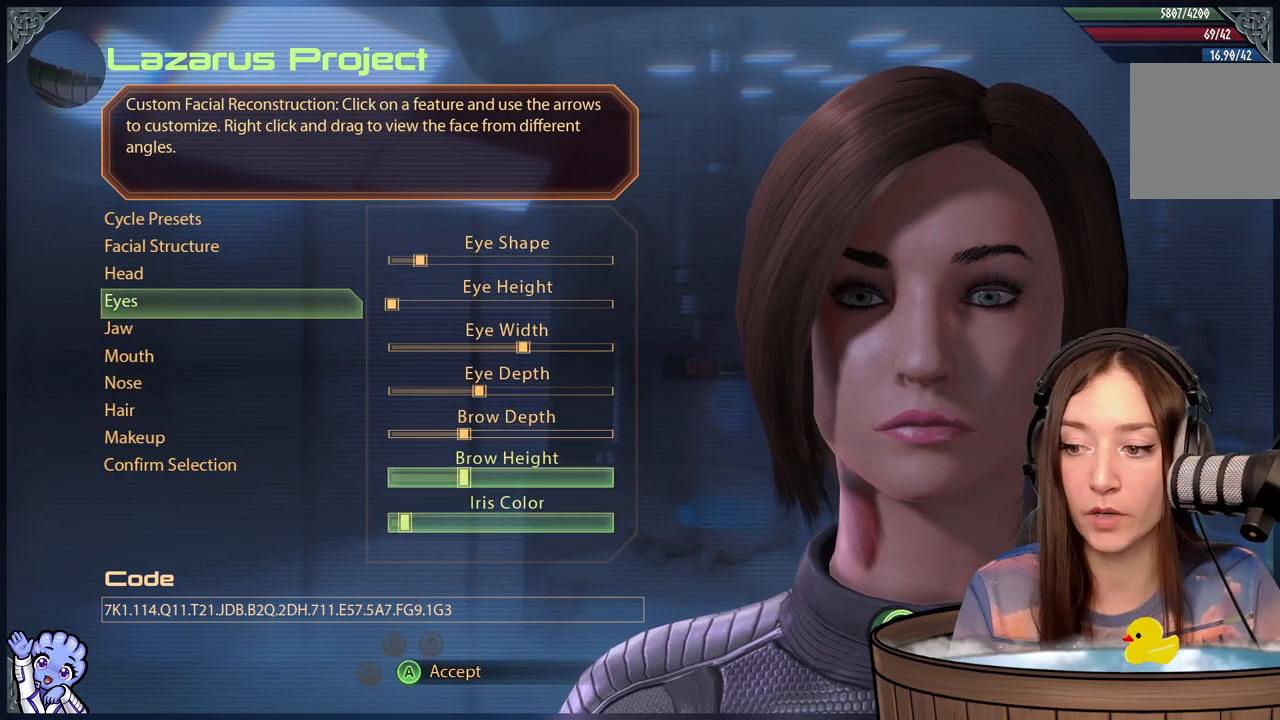
{"buttons": [], "left_stick": "up", "right_stick": "center", "events": [[17, "left_stick", "center"], [350, "left_stick", "up"]]}
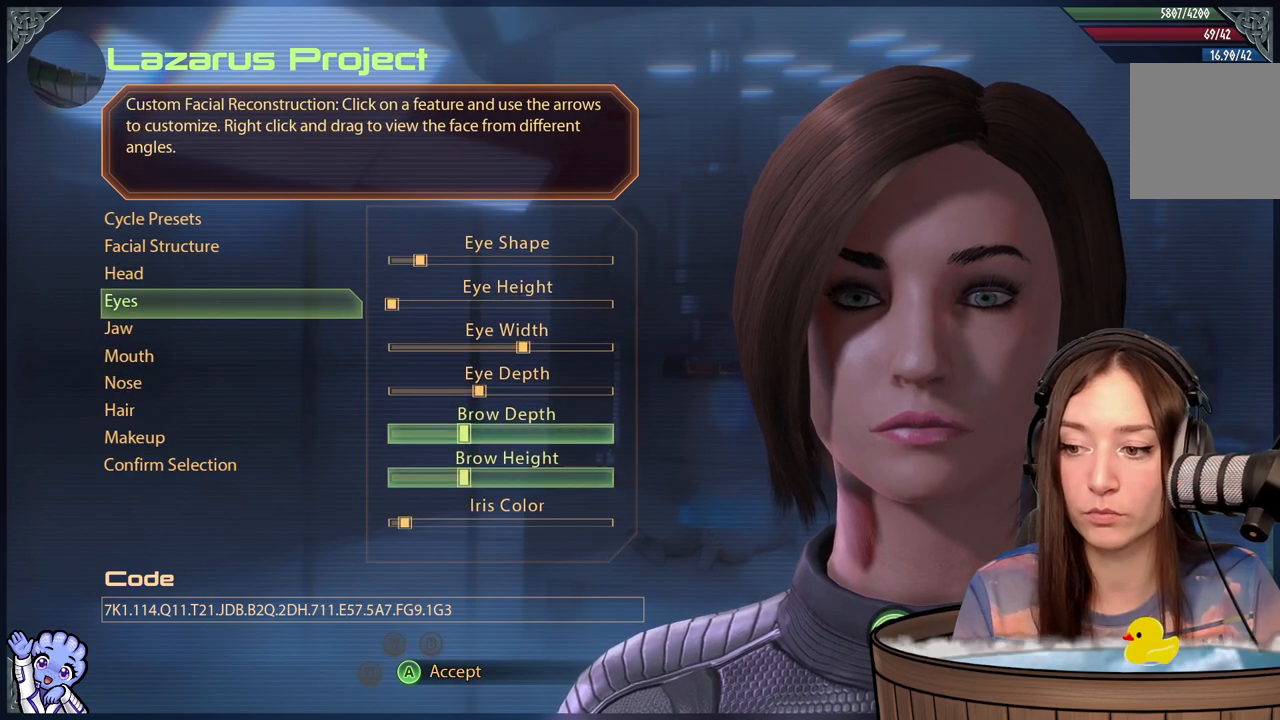
{"buttons": [], "left_stick": "down", "right_stick": "center", "events": [[33, "left_stick", "center"], [83, "left_stick", "down"], [317, "left_stick", "center"], [367, "left_stick", "down"]]}
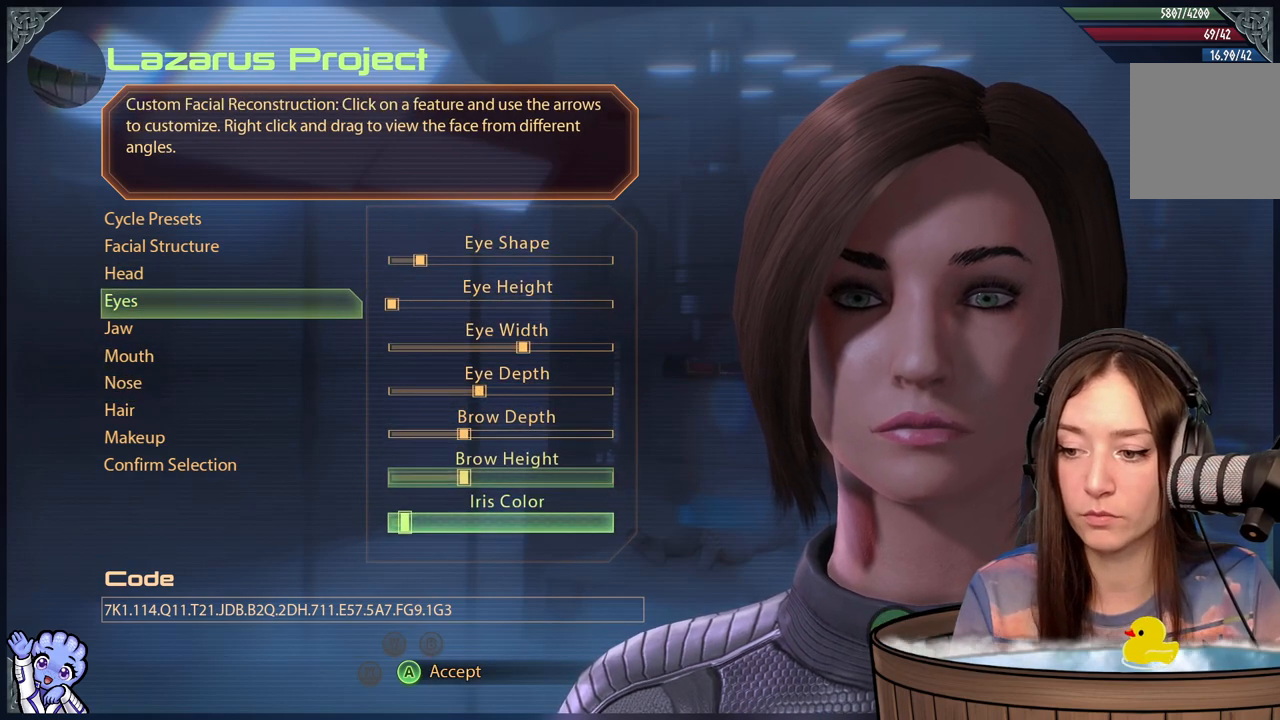
{"buttons": [], "left_stick": "center", "right_stick": "center", "events": [[300, "left_stick", "center"]]}
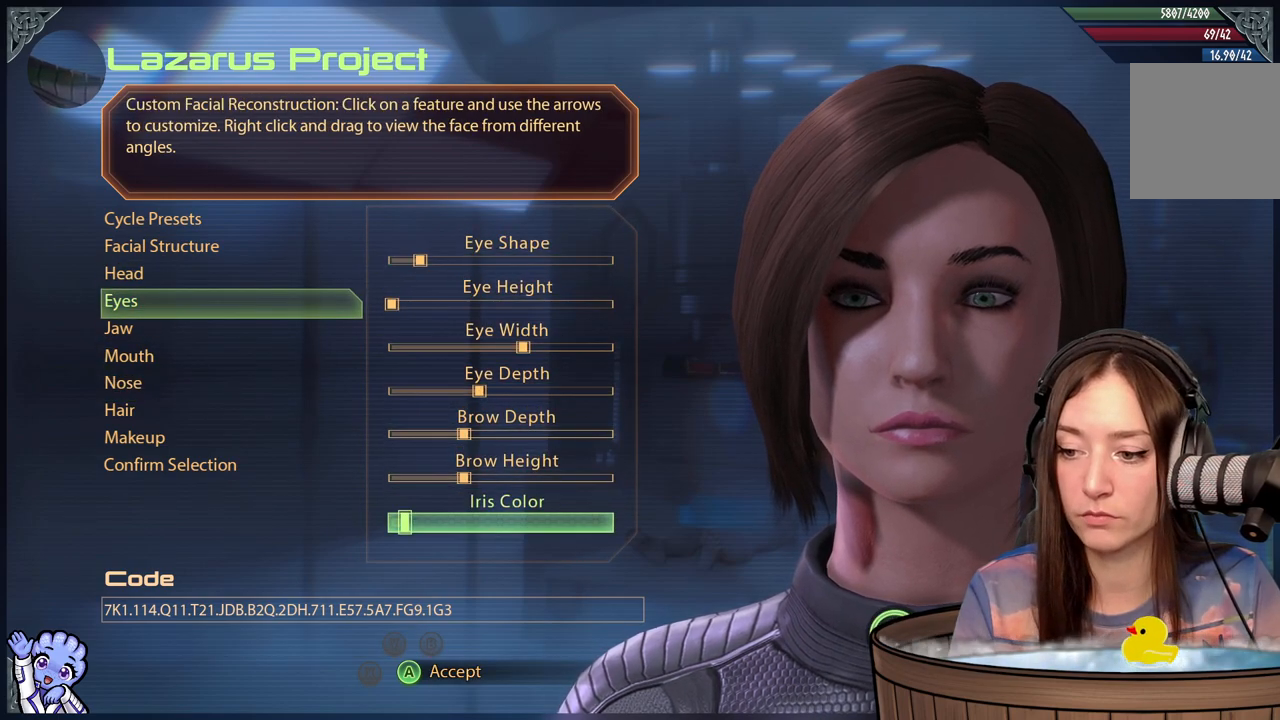
{"buttons": [], "left_stick": "center", "right_stick": "center", "events": [[67, "left_stick", "up"], [250, "left_stick", "center"]]}
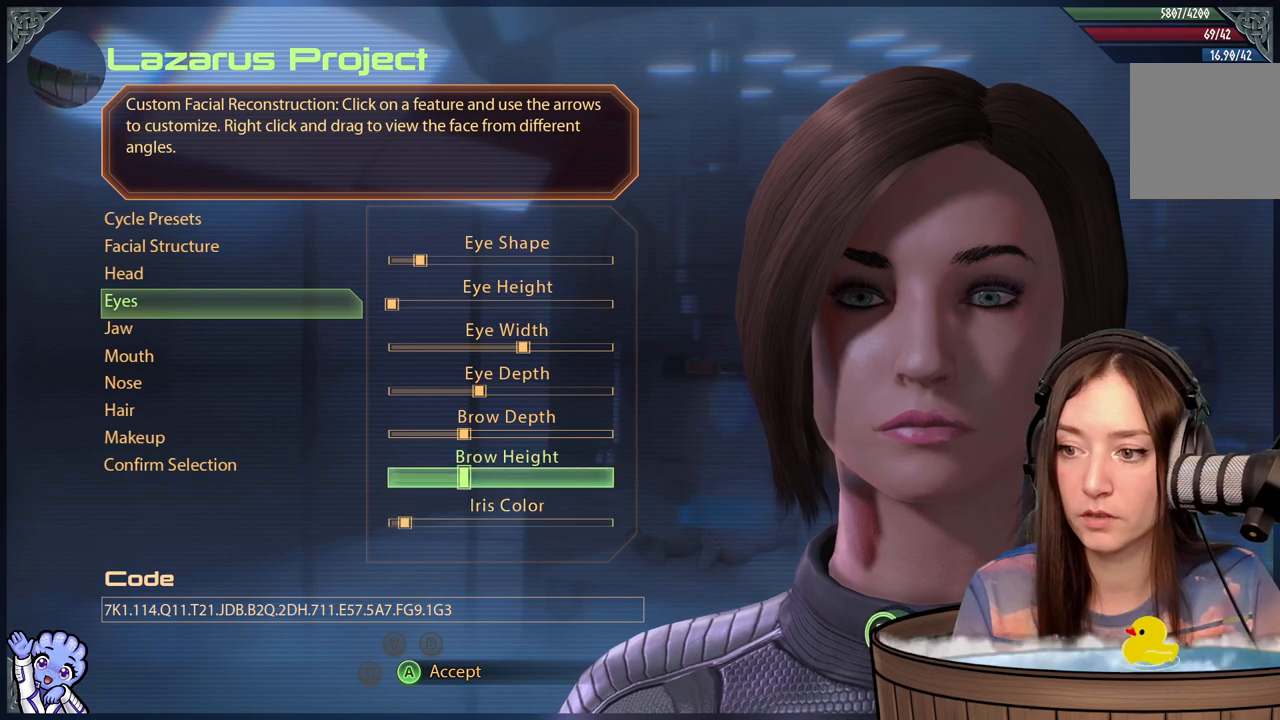
{"buttons": [], "left_stick": "center", "right_stick": "center", "events": []}
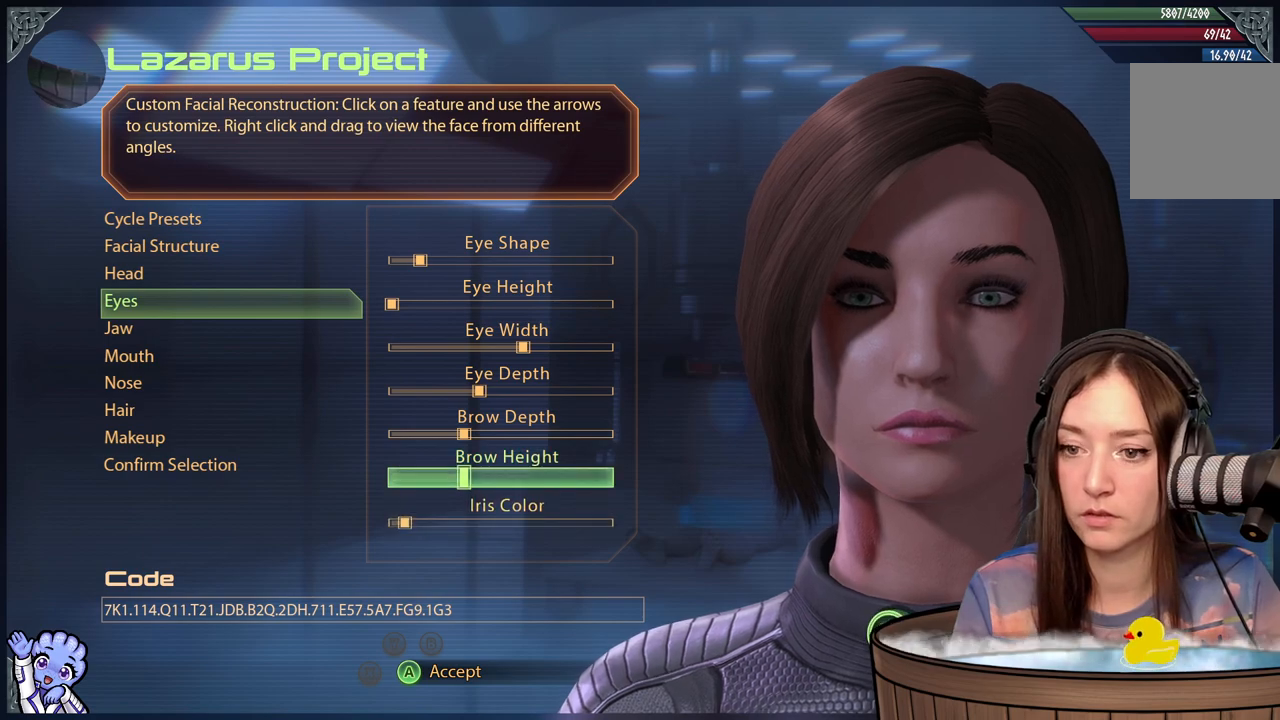
{"buttons": [], "left_stick": "center", "right_stick": "center", "events": [[217, "B", "down"], [300, "B", "up"]]}
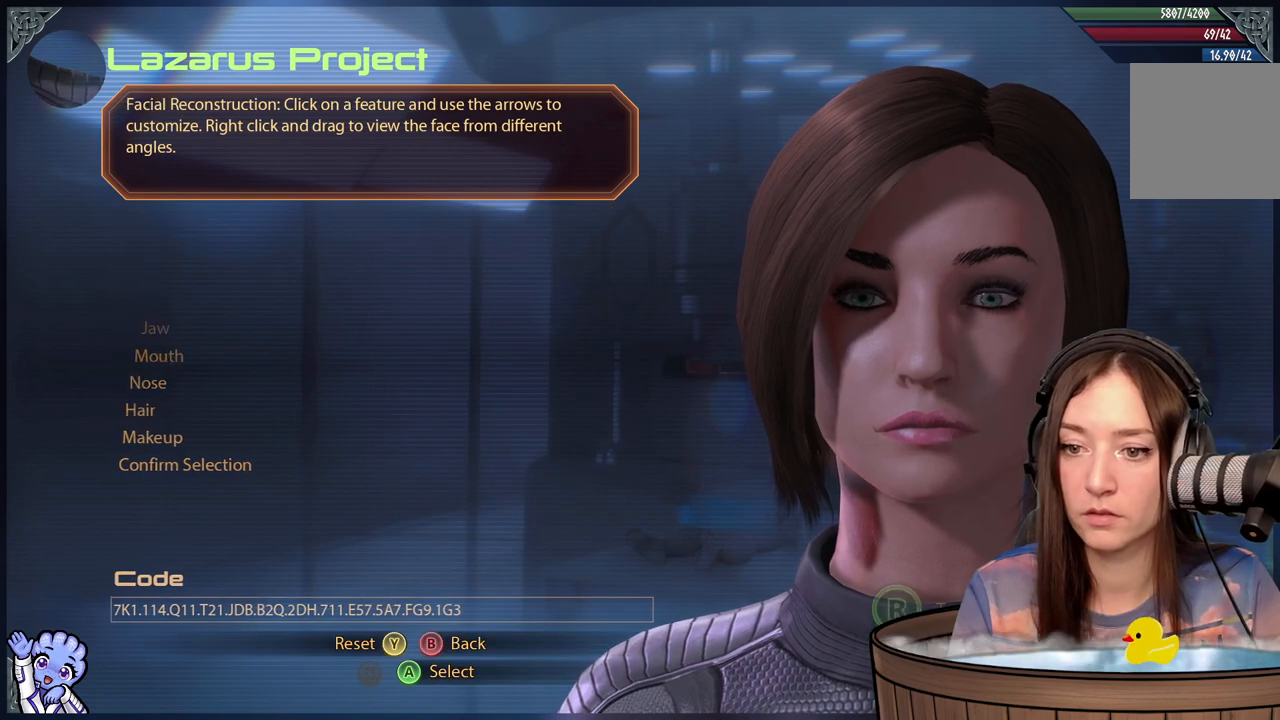
{"buttons": [], "left_stick": "center", "right_stick": "center", "events": []}
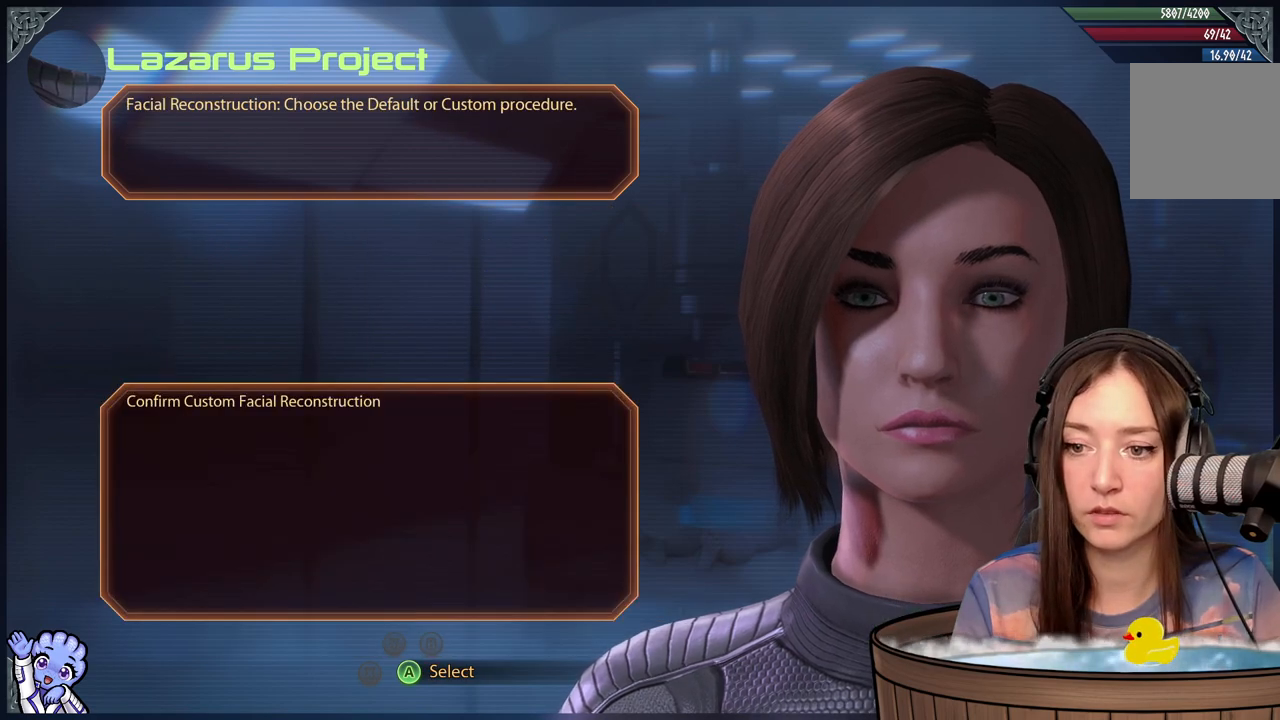
{"buttons": [], "left_stick": "center", "right_stick": "center", "events": []}
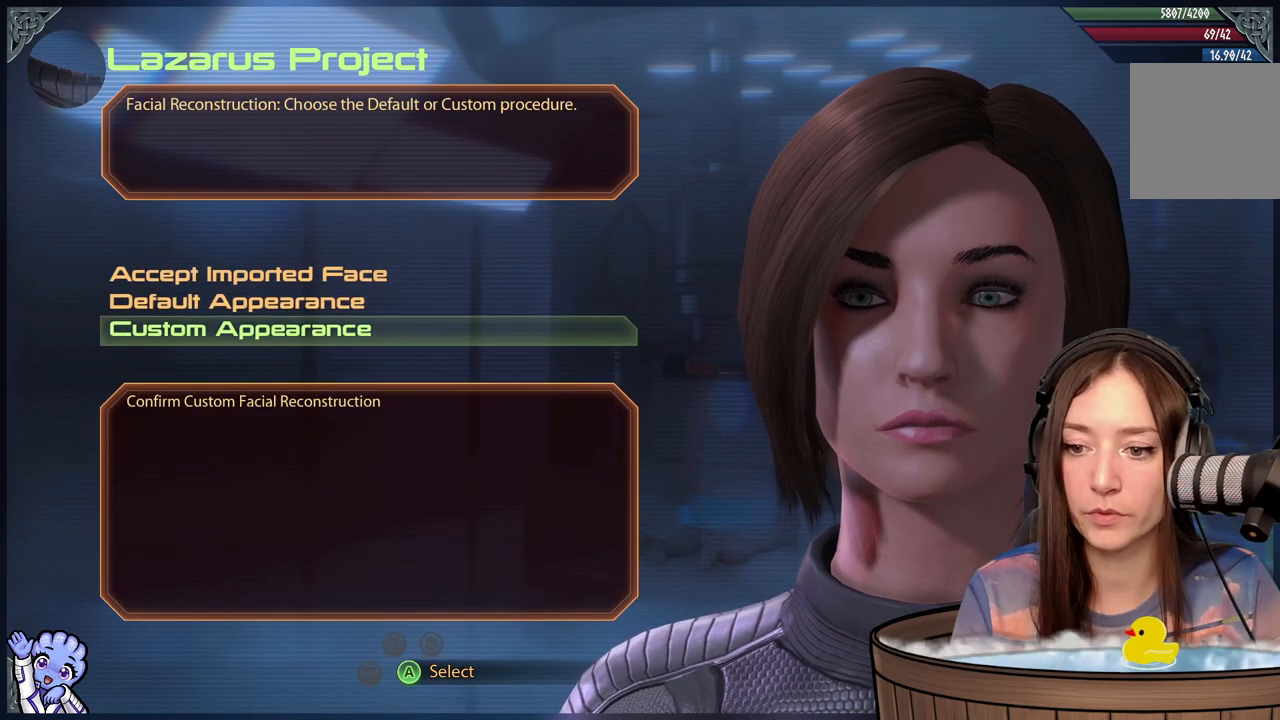
{"buttons": [], "left_stick": "center", "right_stick": "center", "events": []}
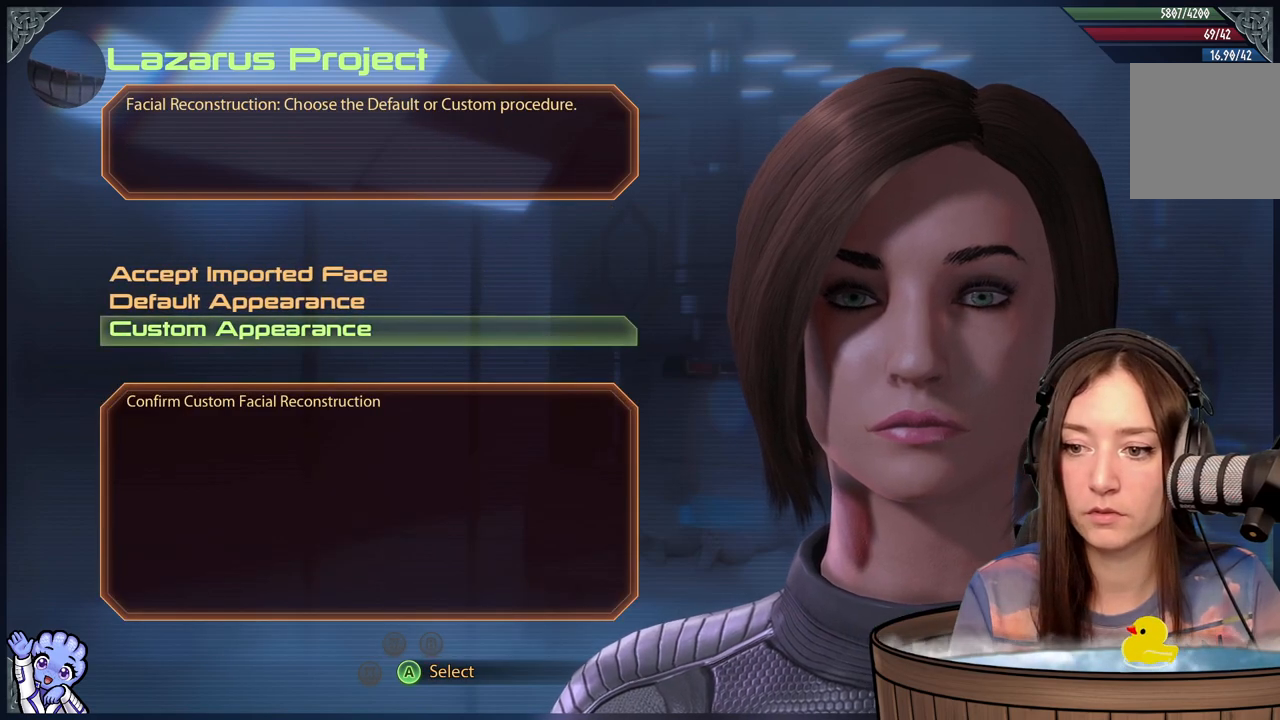
{"buttons": [], "left_stick": "center", "right_stick": "center", "events": []}
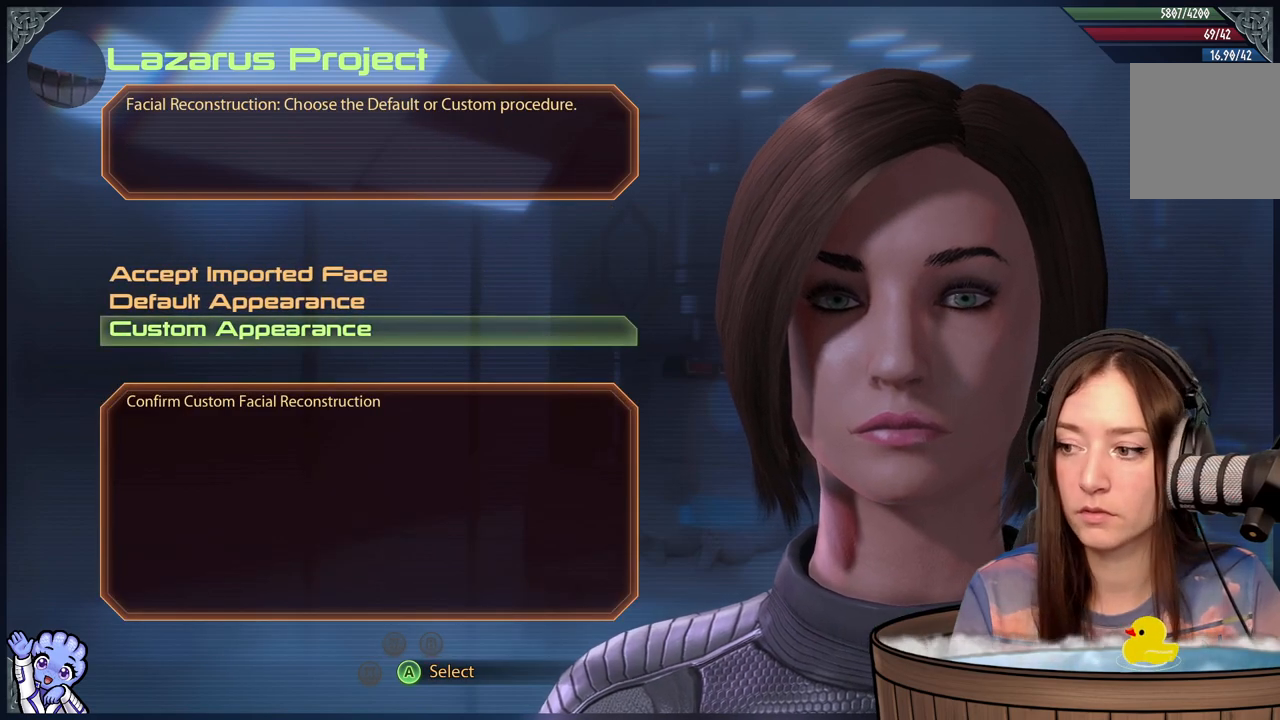
{"buttons": [], "left_stick": "center", "right_stick": "center", "events": []}
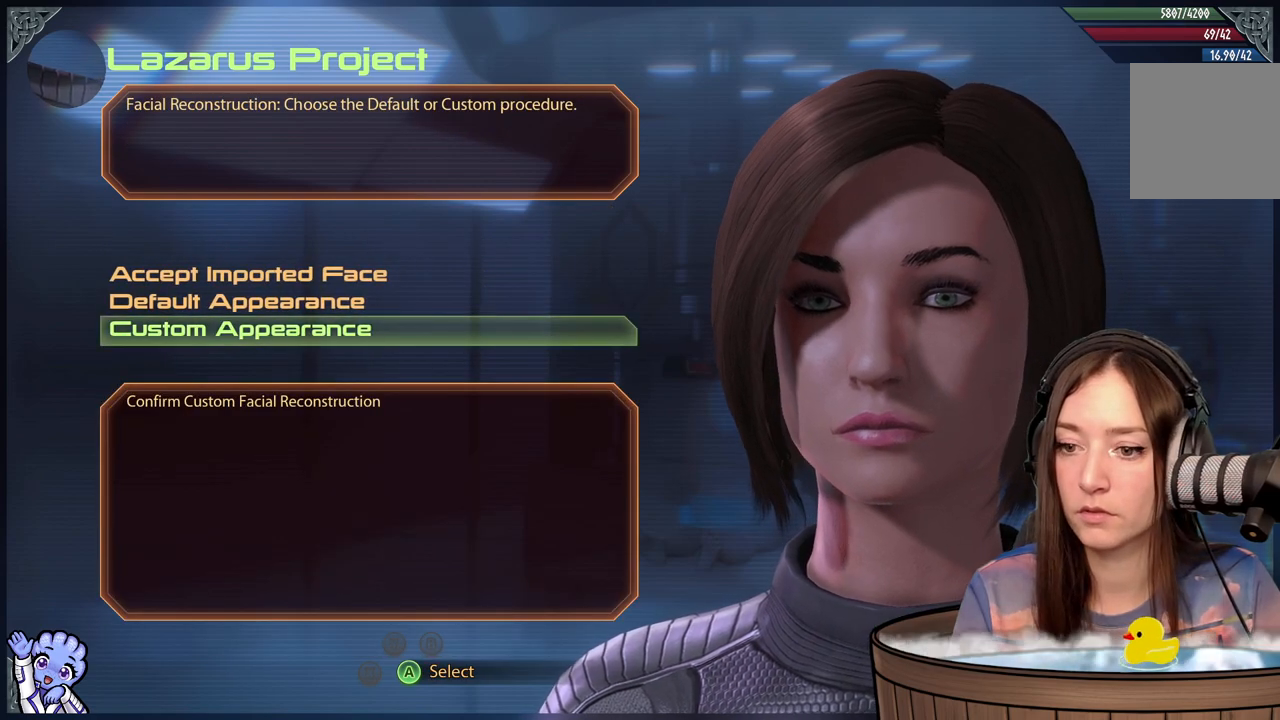
{"buttons": [], "left_stick": "center", "right_stick": "center", "events": [[67, "A", "down"], [183, "A", "up"]]}
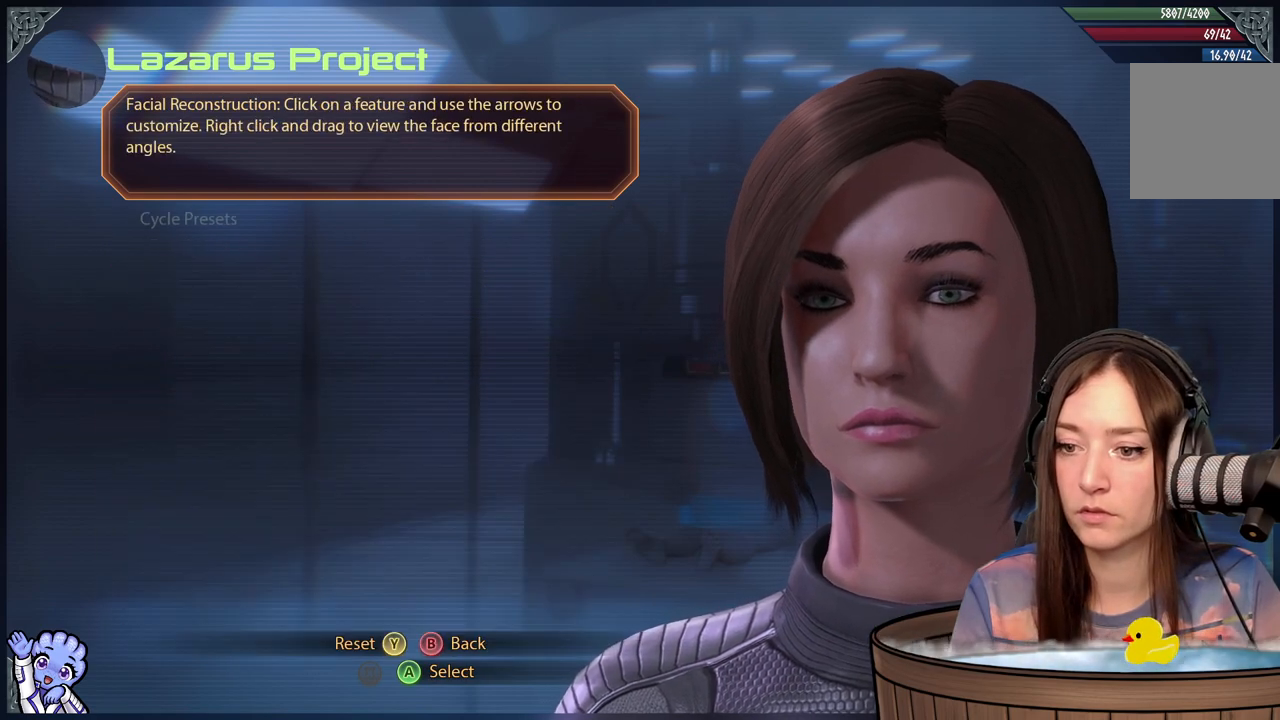
{"buttons": [], "left_stick": "center", "right_stick": "center", "events": []}
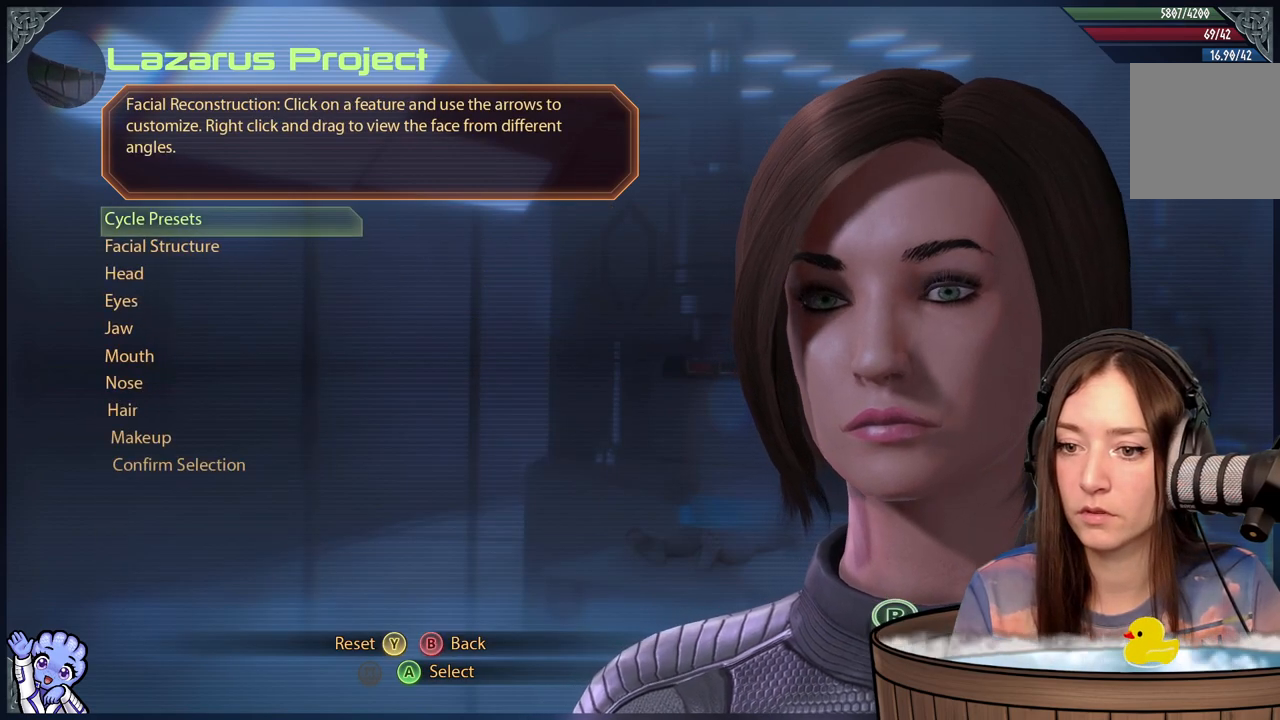
{"buttons": [], "left_stick": "center", "right_stick": "center", "events": [[50, "left_stick", "down"], [417, "left_stick", "center"]]}
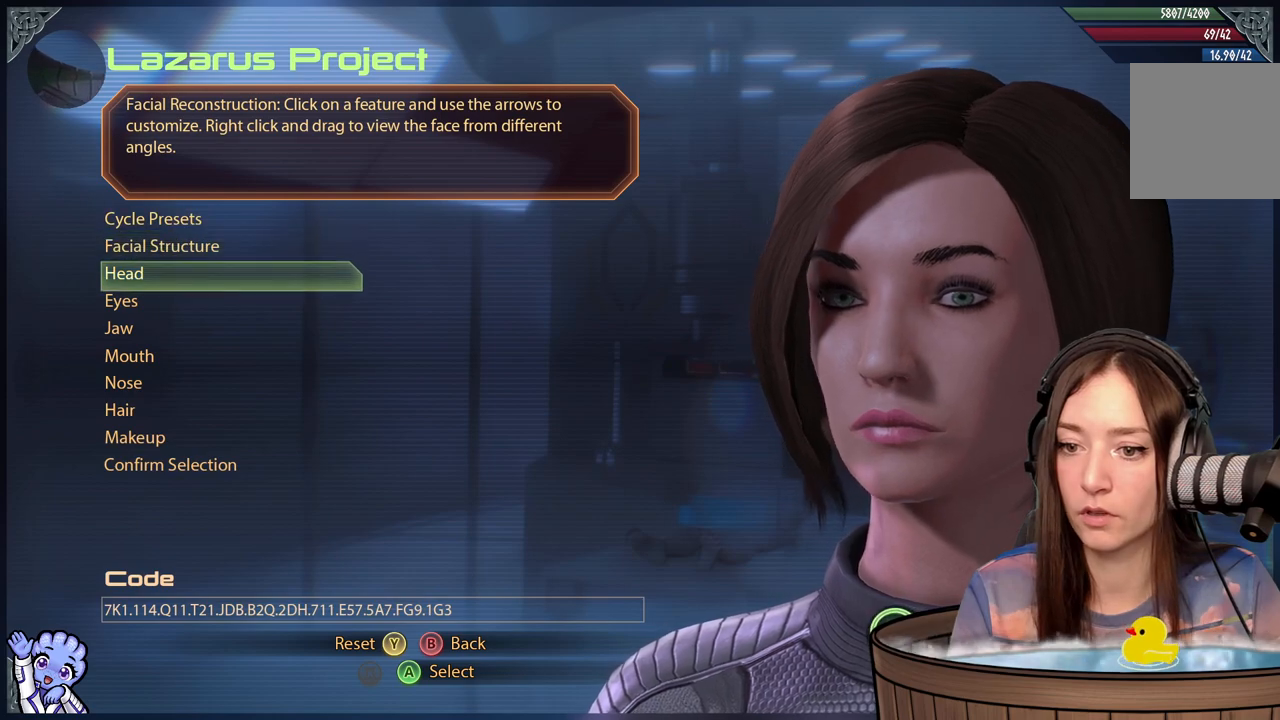
{"buttons": [], "left_stick": "center", "right_stick": "center", "events": []}
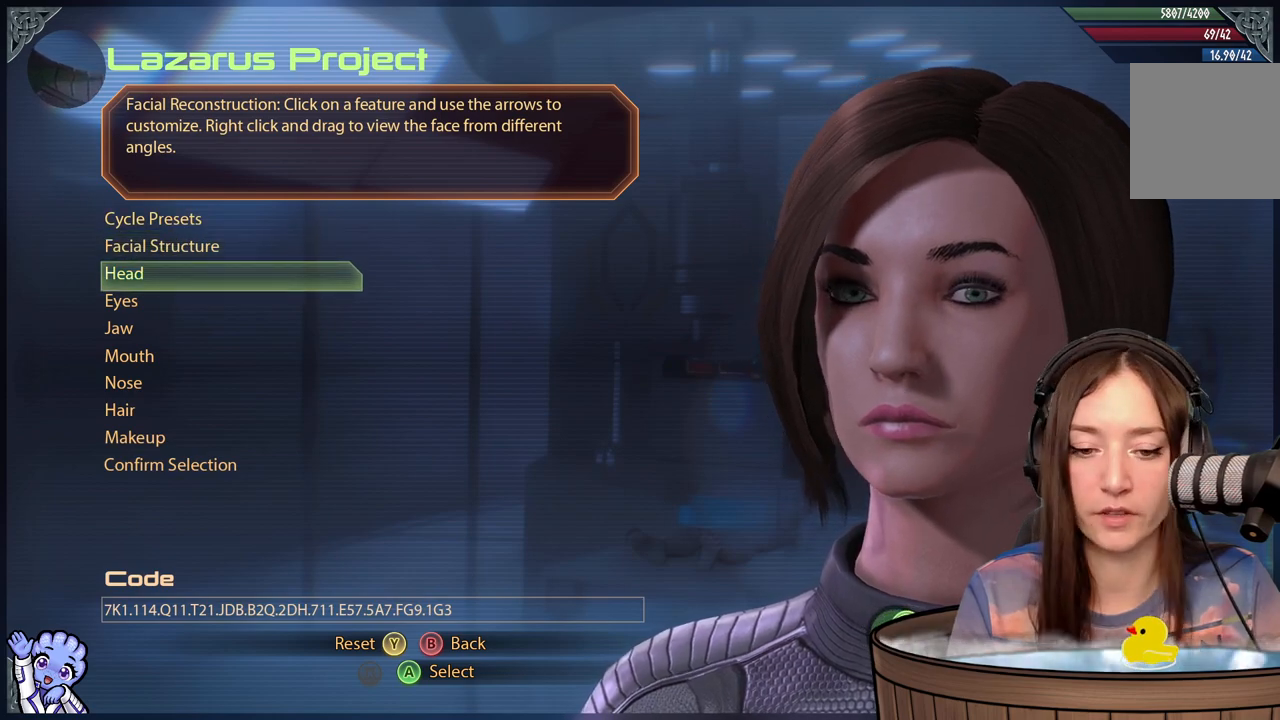
{"buttons": [], "left_stick": "center", "right_stick": "center", "events": []}
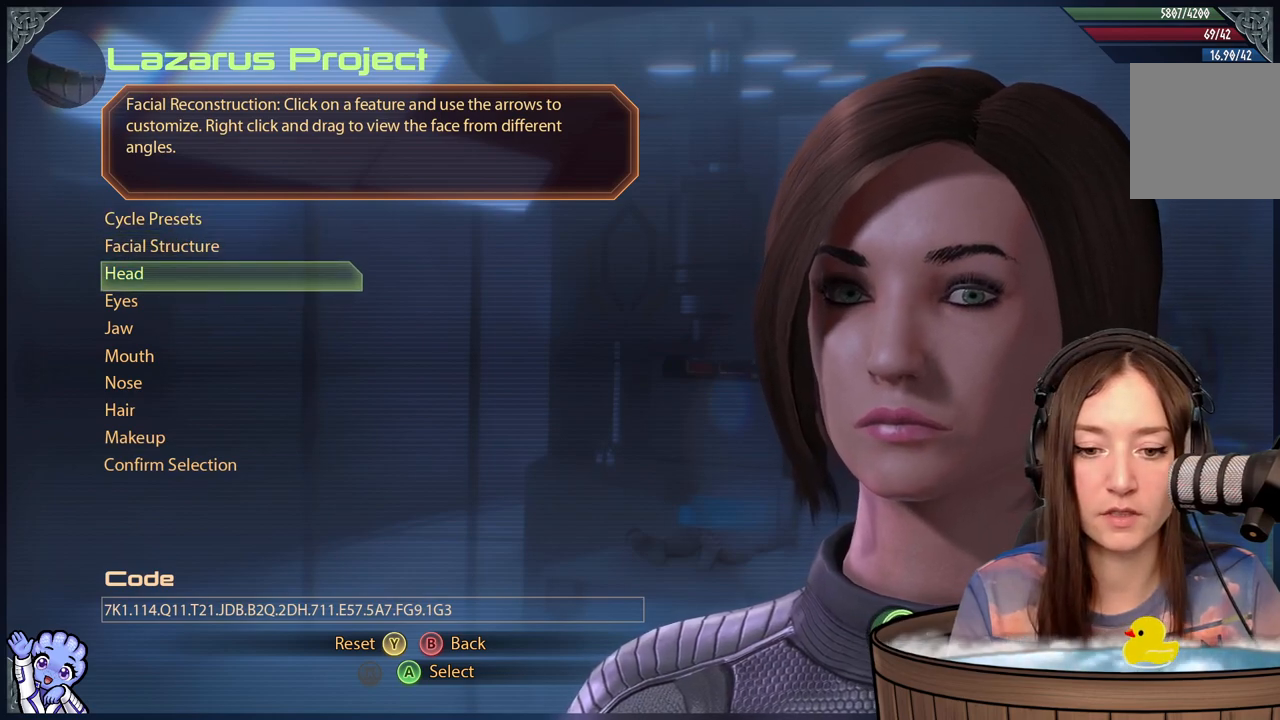
{"buttons": [], "left_stick": "center", "right_stick": "center", "events": []}
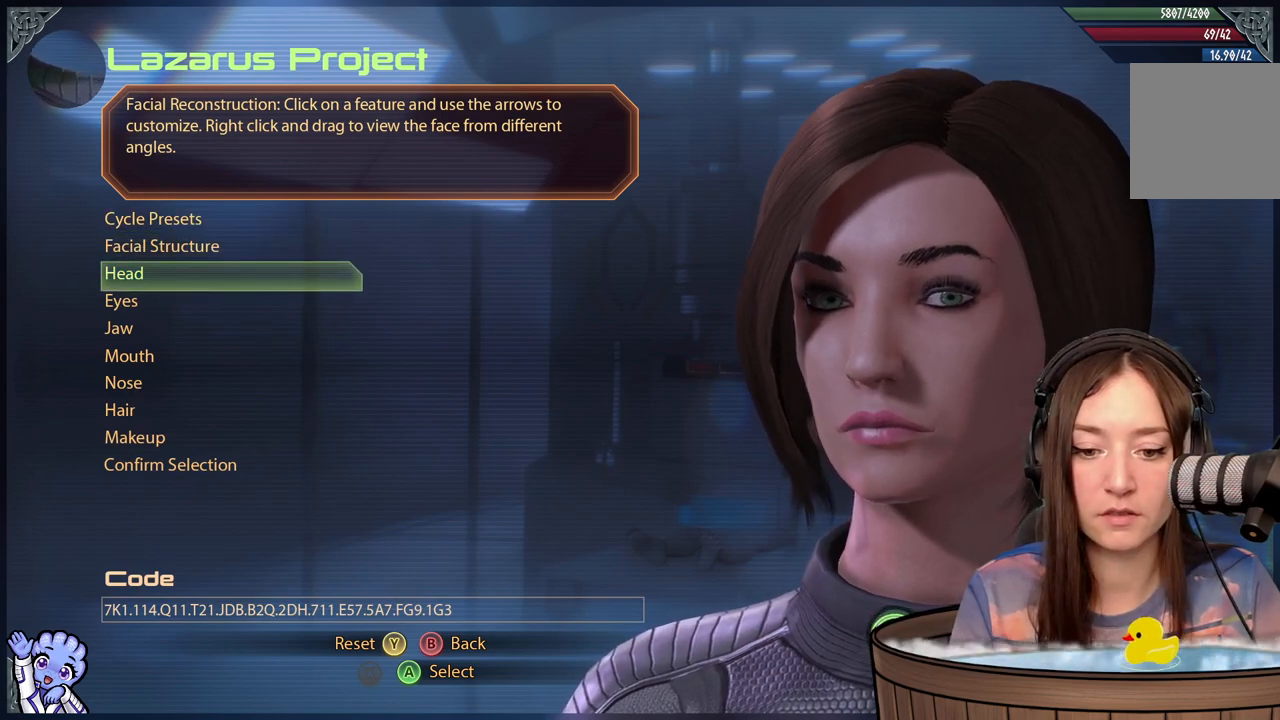
{"buttons": [], "left_stick": "center", "right_stick": "center", "events": []}
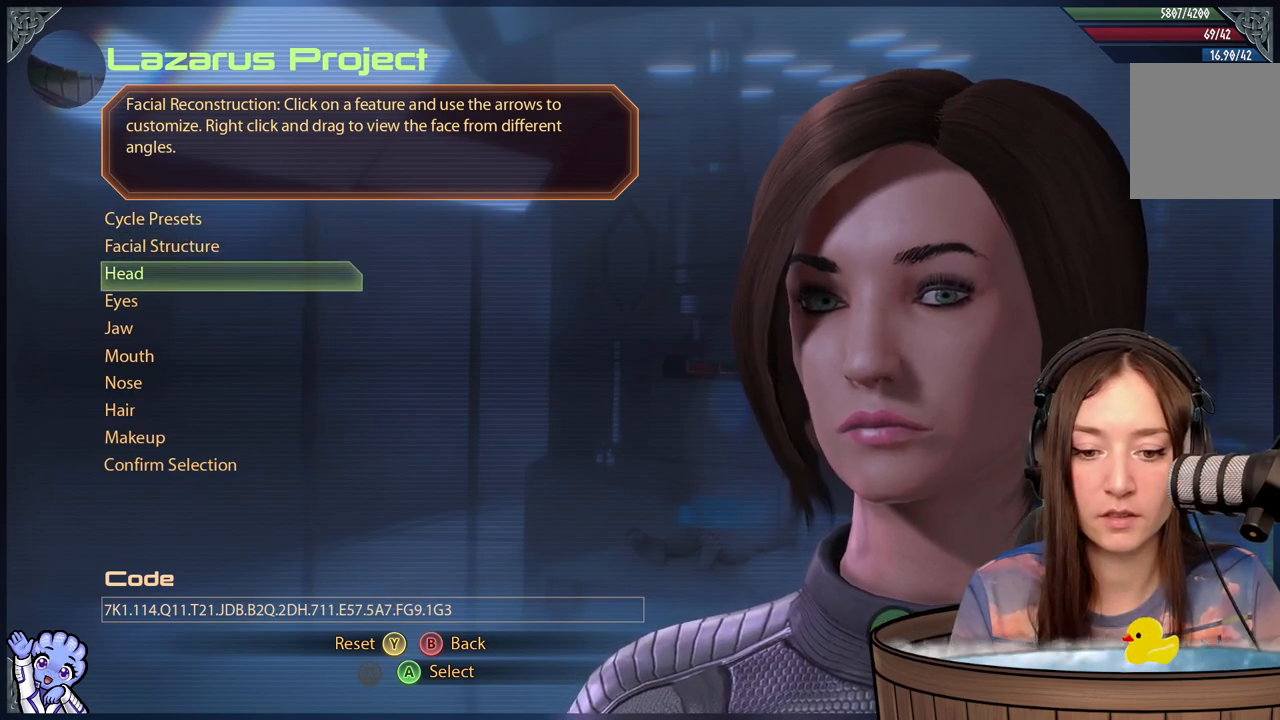
{"buttons": [], "left_stick": "center", "right_stick": "center", "events": []}
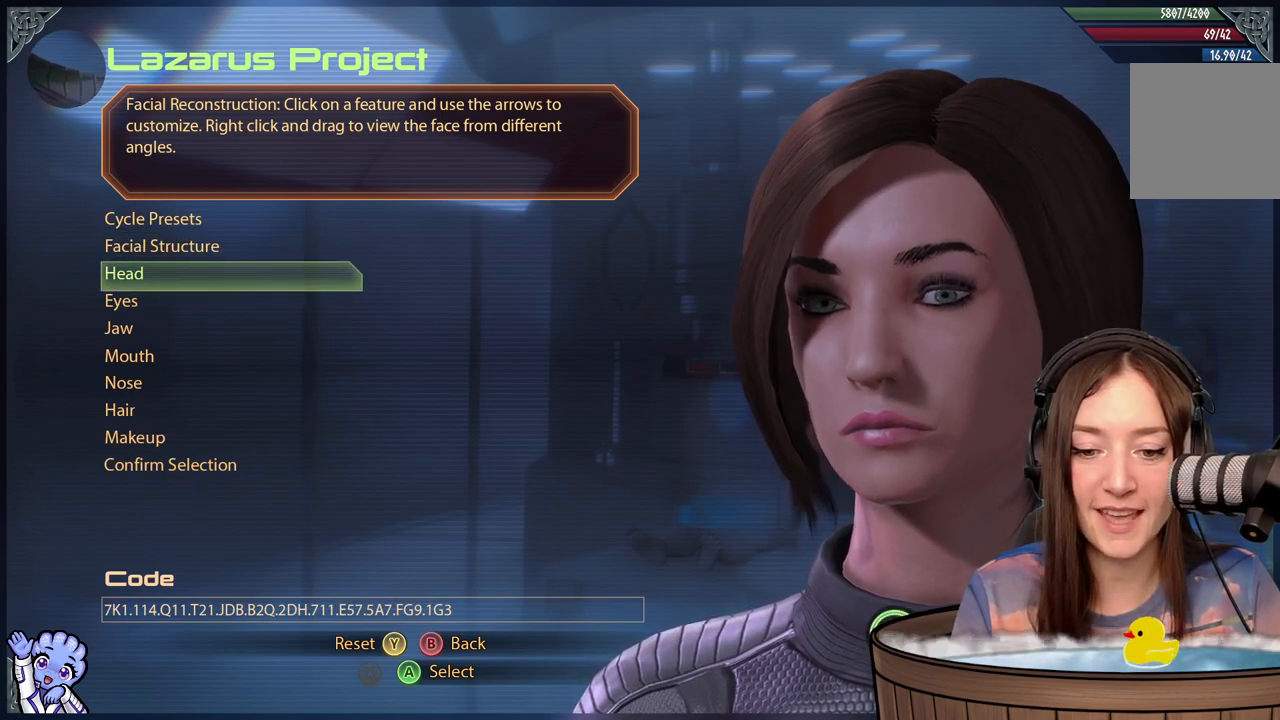
{"buttons": [], "left_stick": "center", "right_stick": "center", "events": []}
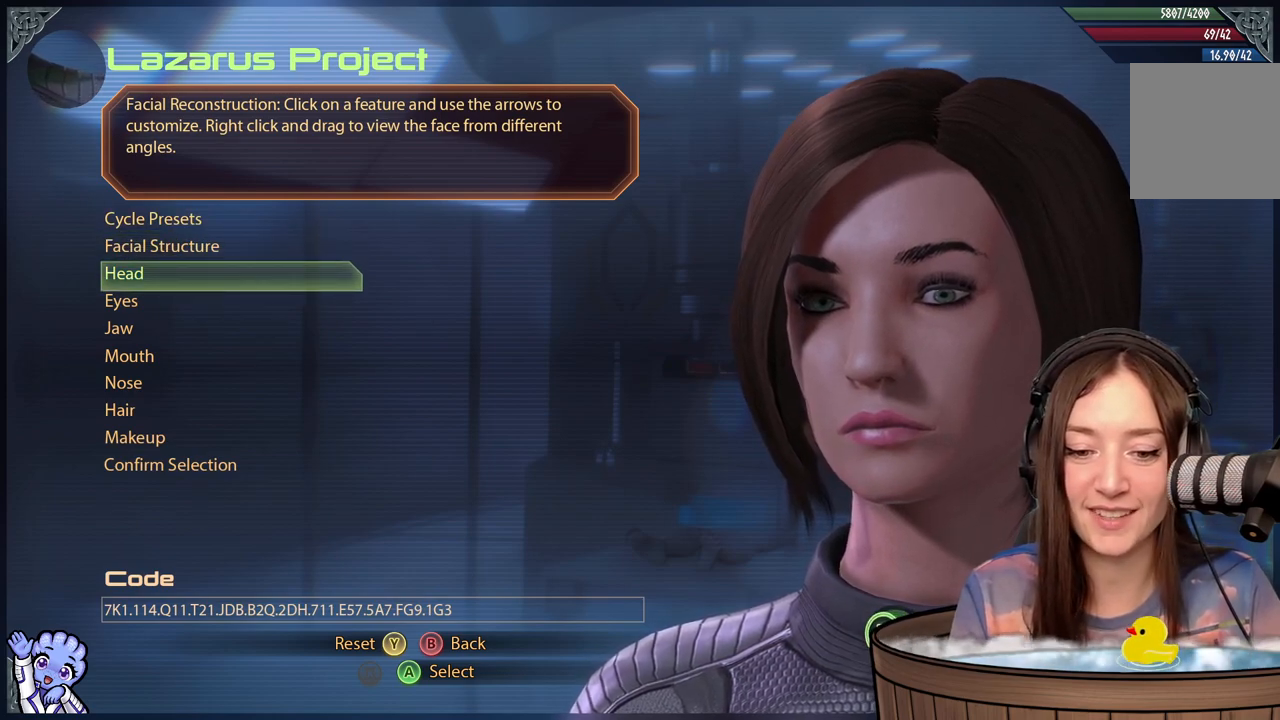
{"buttons": [], "left_stick": "center", "right_stick": "center", "events": []}
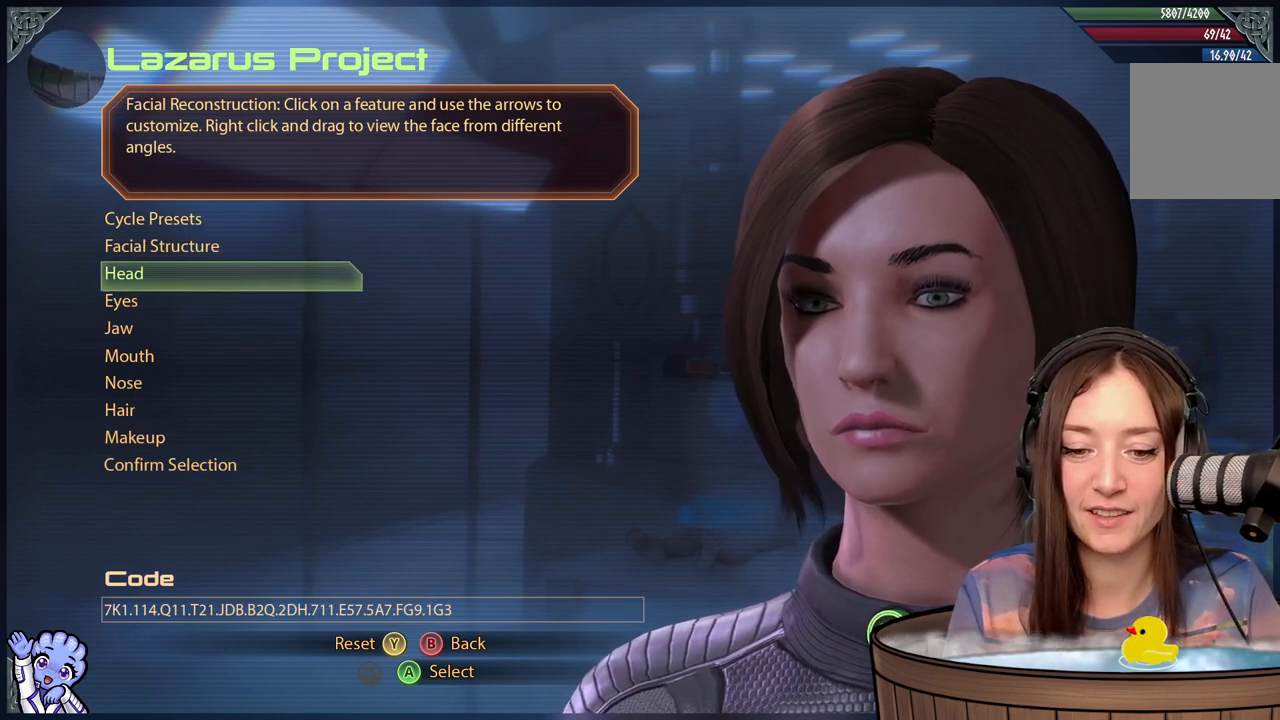
{"buttons": [], "left_stick": "center", "right_stick": "center", "events": []}
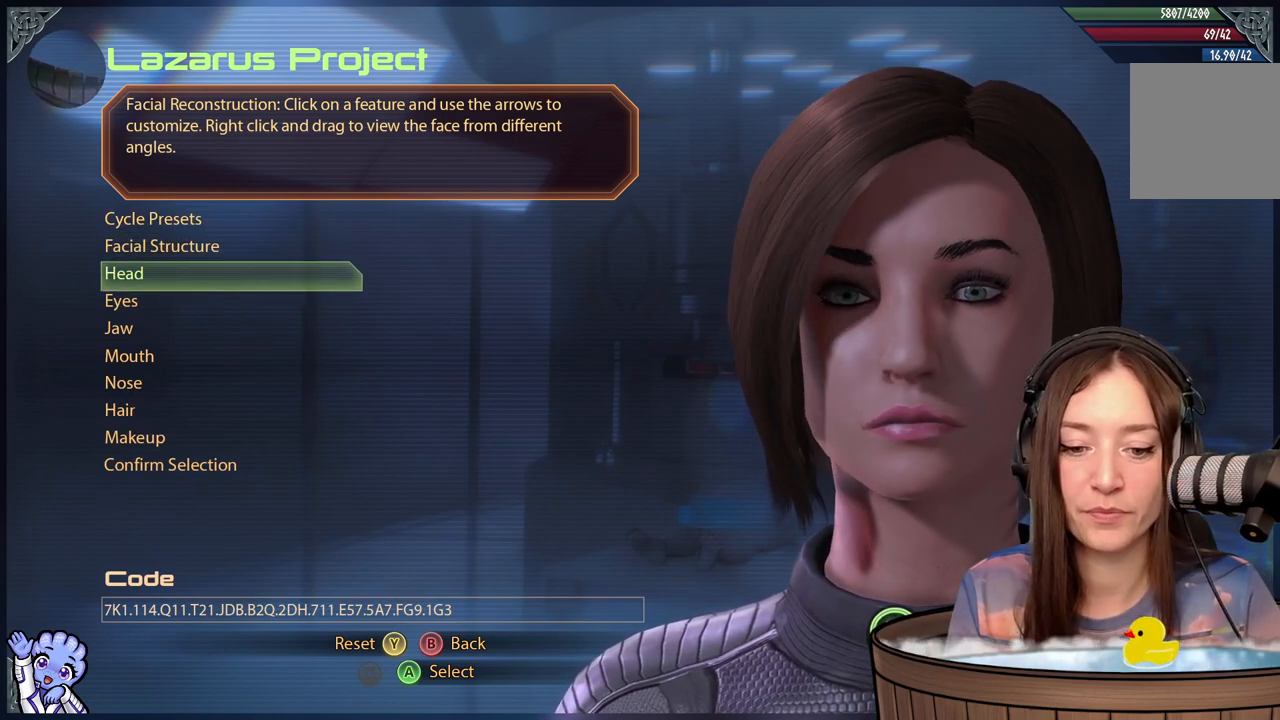
{"buttons": [], "left_stick": "up", "right_stick": "center", "events": [[383, "left_stick", "up"]]}
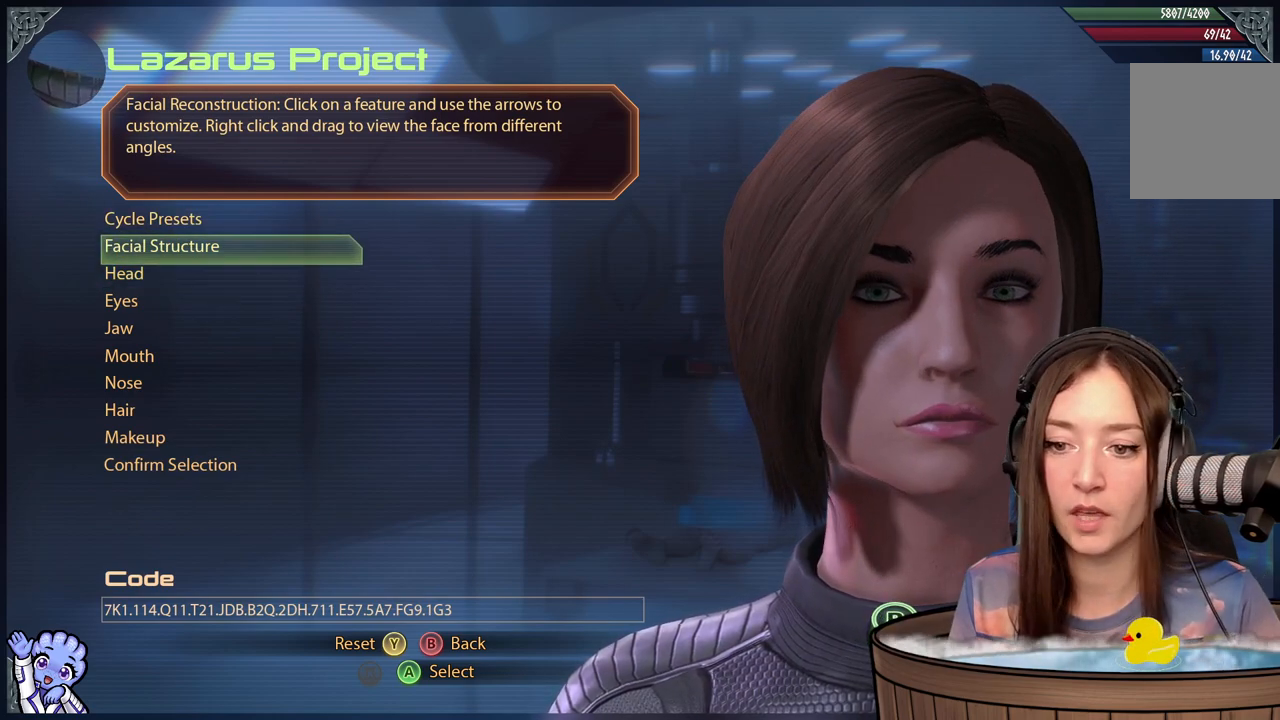
{"buttons": [], "left_stick": "center", "right_stick": "center", "events": [[117, "left_stick", "center"], [167, "left_stick", "down"], [500, "left_stick", "center"]]}